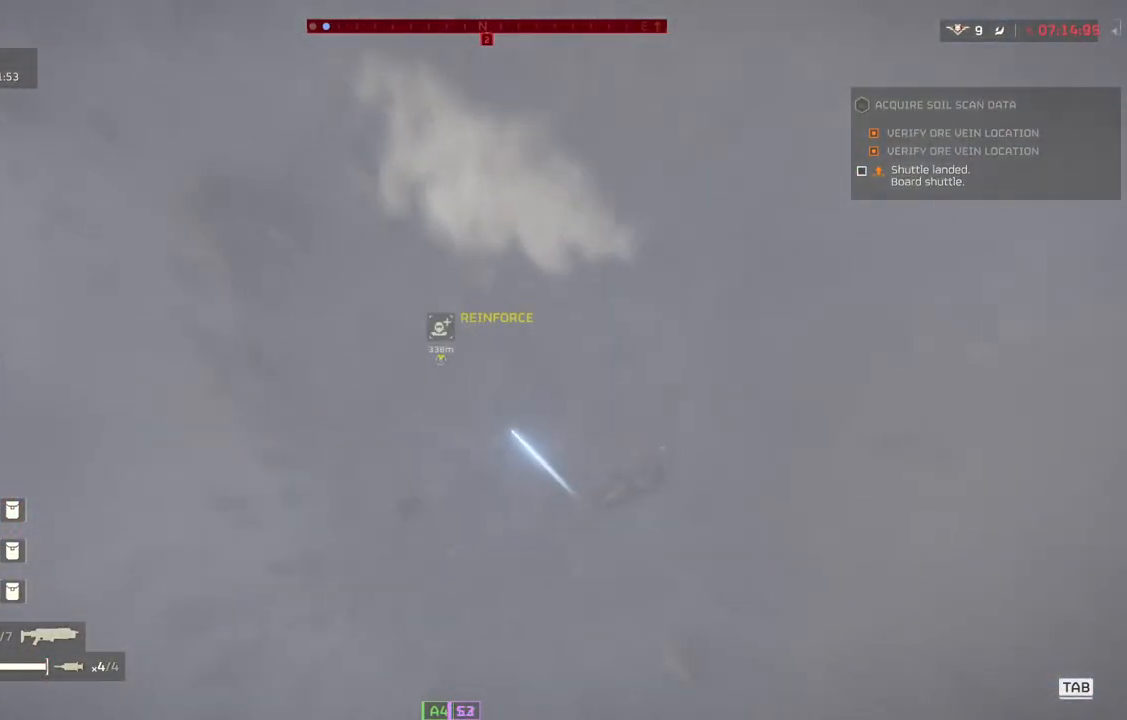
Gameplay with a controller (PlayStation layout); each line is a JSON object with the inputs held at the frame after it. "events" lists button and stick changes between this image and that frame as [ms after this image, input, new state], when the widget could be followed in between. Not read: right_stick.
{"buttons": [], "left_stick": "down-left", "events": [[383, "left_stick", "down-left"]]}
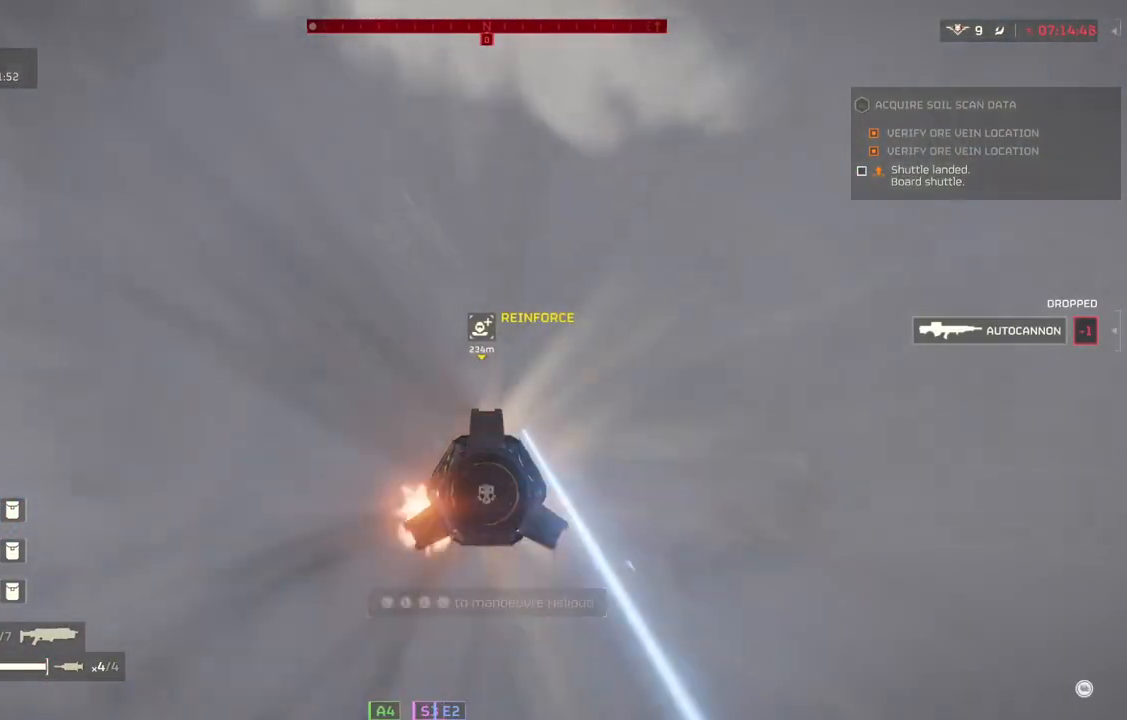
{"buttons": [], "left_stick": "down-right", "events": [[117, "left_stick", "down"], [317, "left_stick", "down-right"]]}
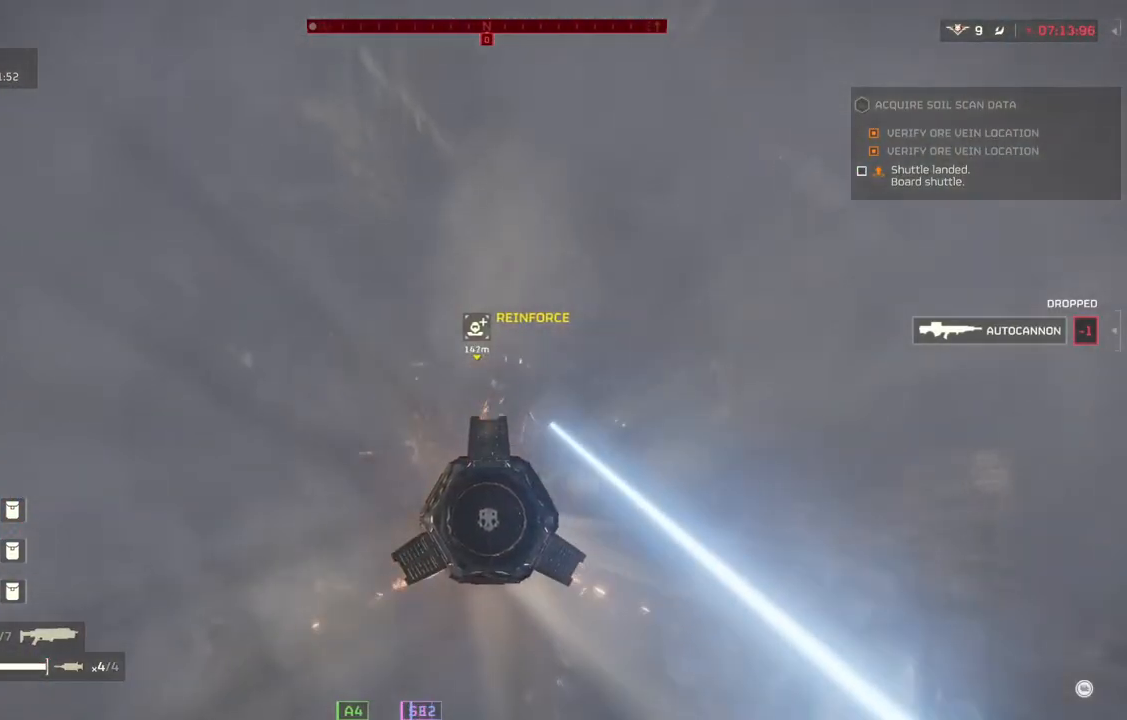
{"buttons": [], "left_stick": "down", "events": [[217, "left_stick", "center"], [483, "left_stick", "down"]]}
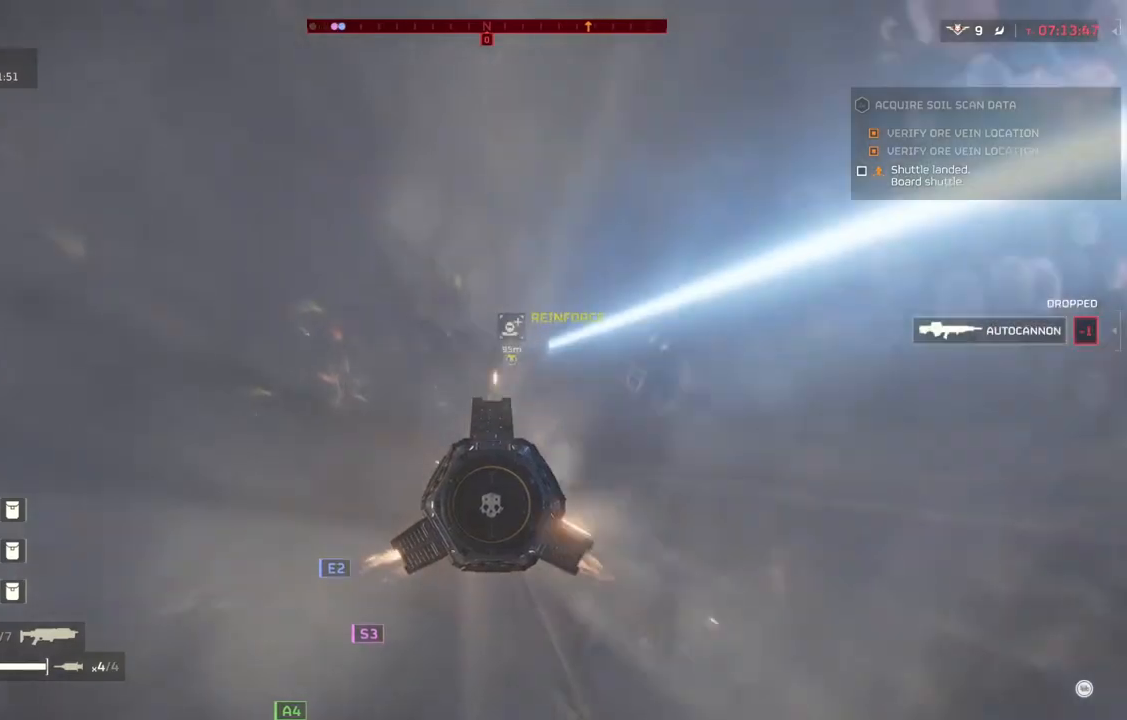
{"buttons": [], "left_stick": "down-right", "events": [[383, "left_stick", "down-right"]]}
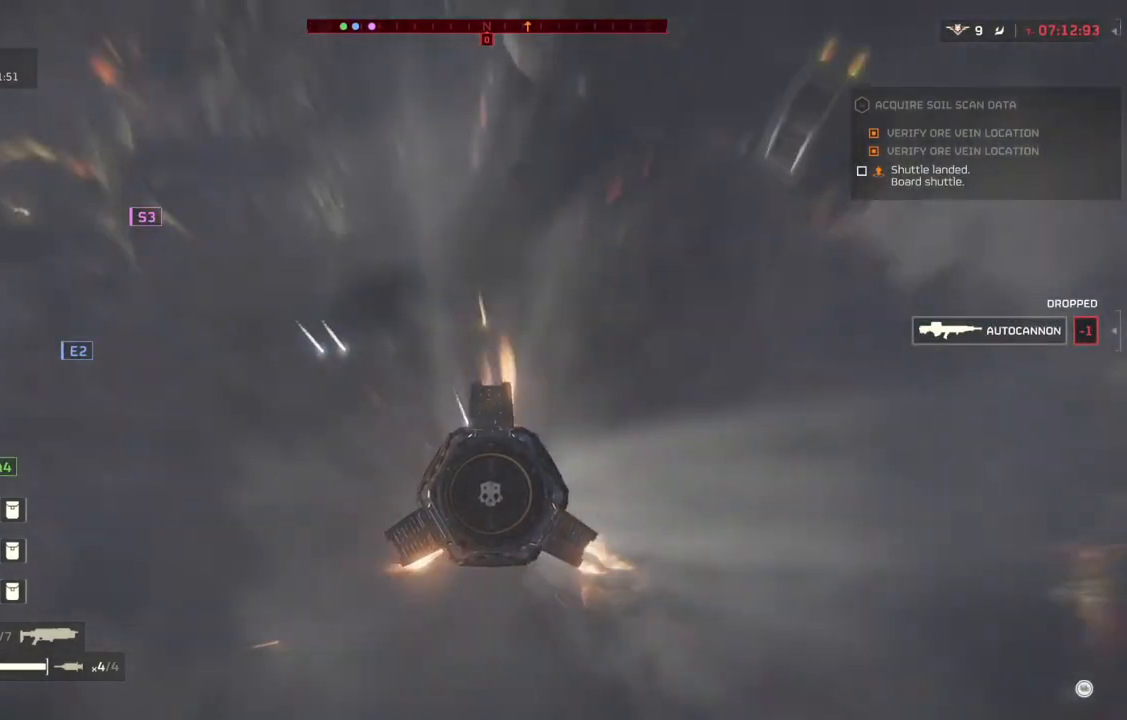
{"buttons": [], "left_stick": "center", "events": [[33, "left_stick", "center"]]}
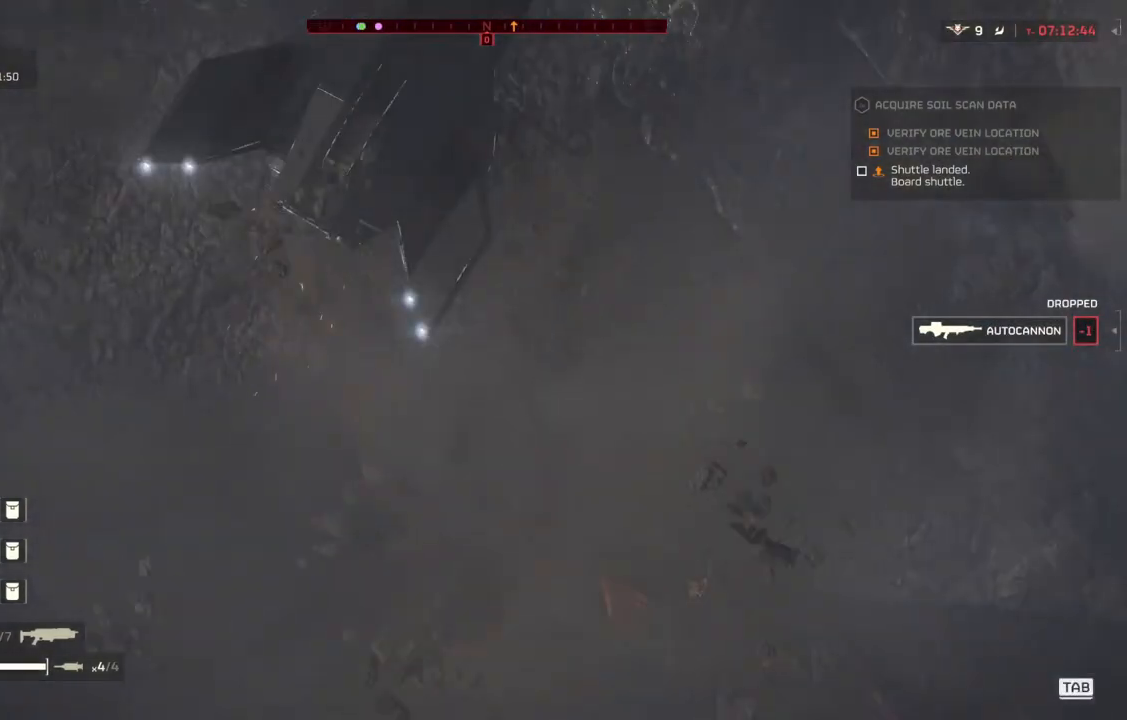
{"buttons": [], "left_stick": "center", "events": []}
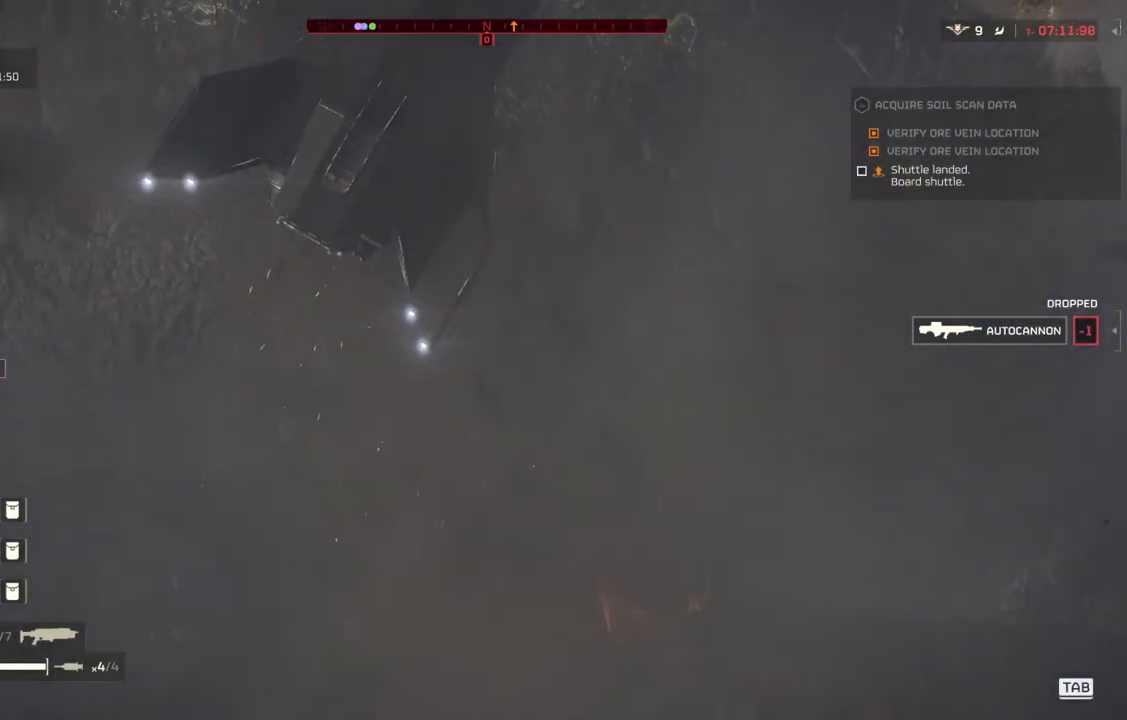
{"buttons": [], "left_stick": "center", "events": []}
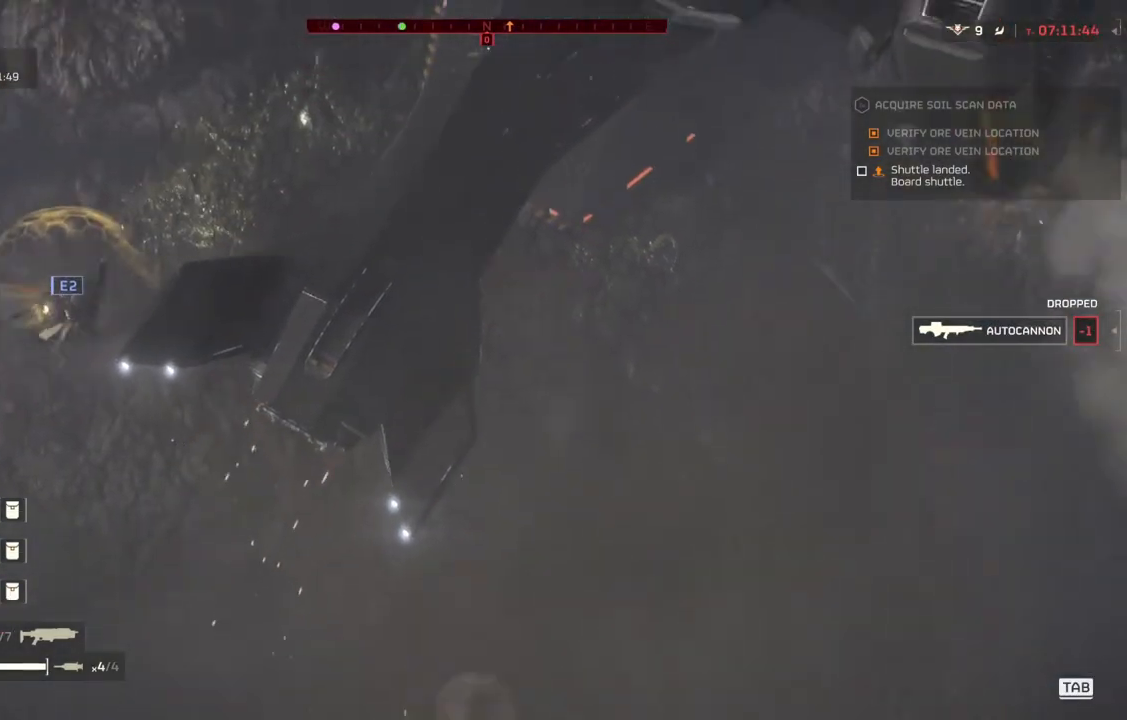
{"buttons": [], "left_stick": "up", "events": [[367, "left_stick", "up"]]}
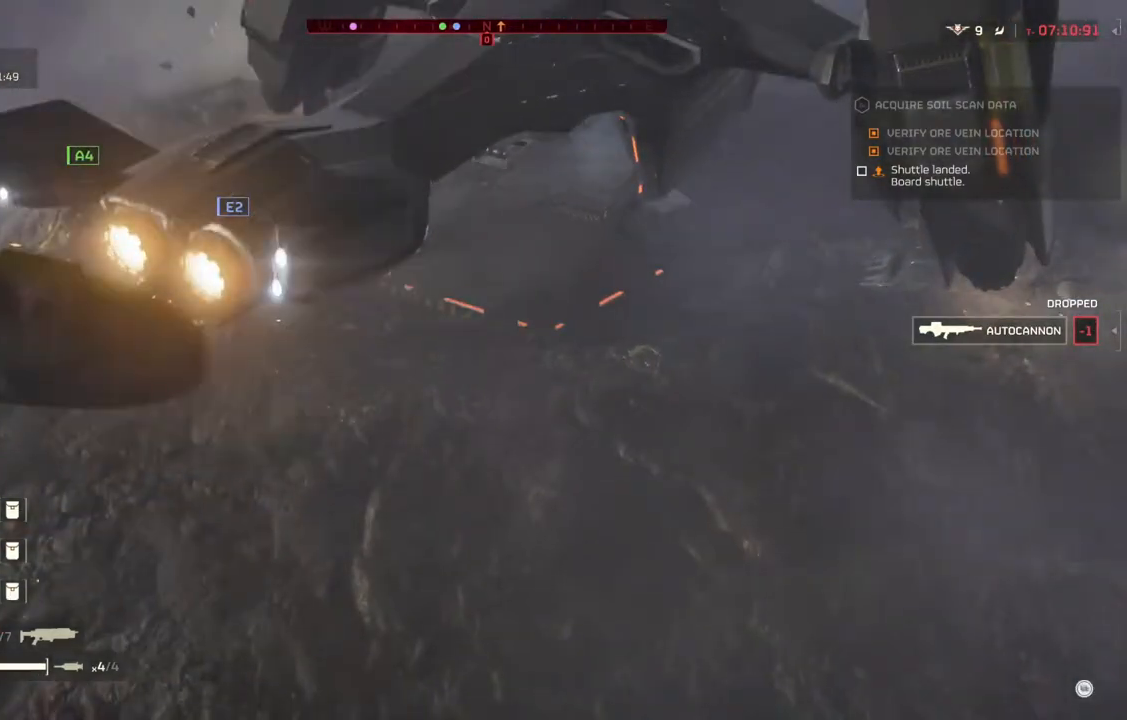
{"buttons": [], "left_stick": "up", "events": []}
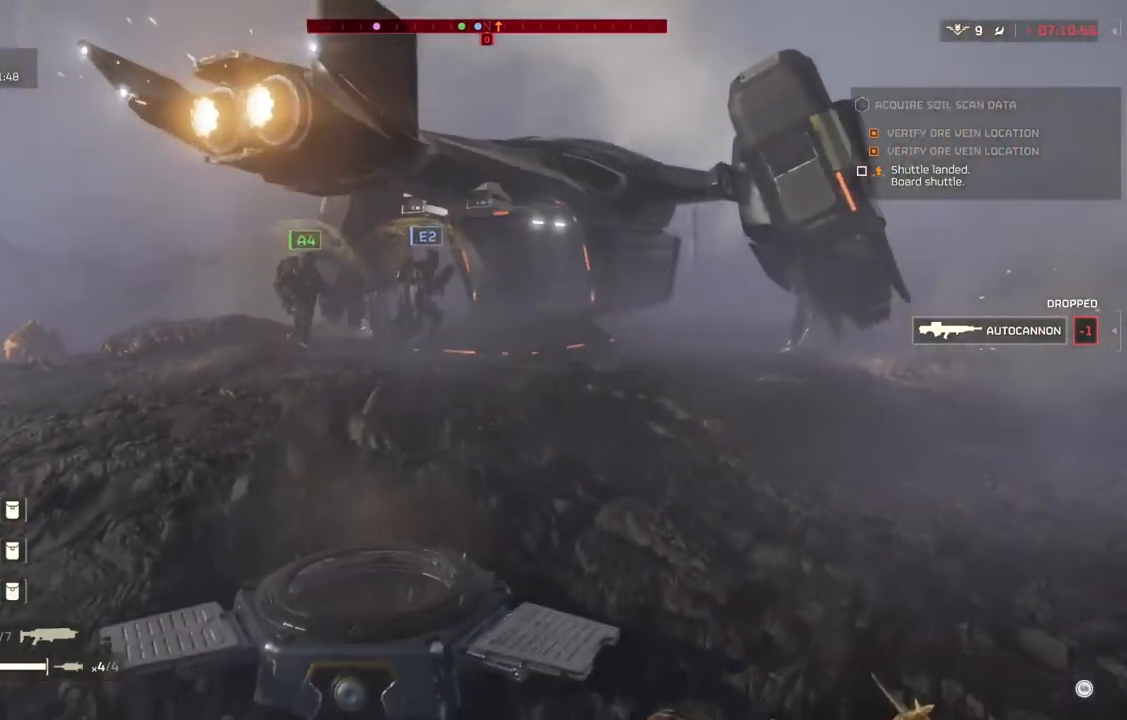
{"buttons": [], "left_stick": "up", "events": []}
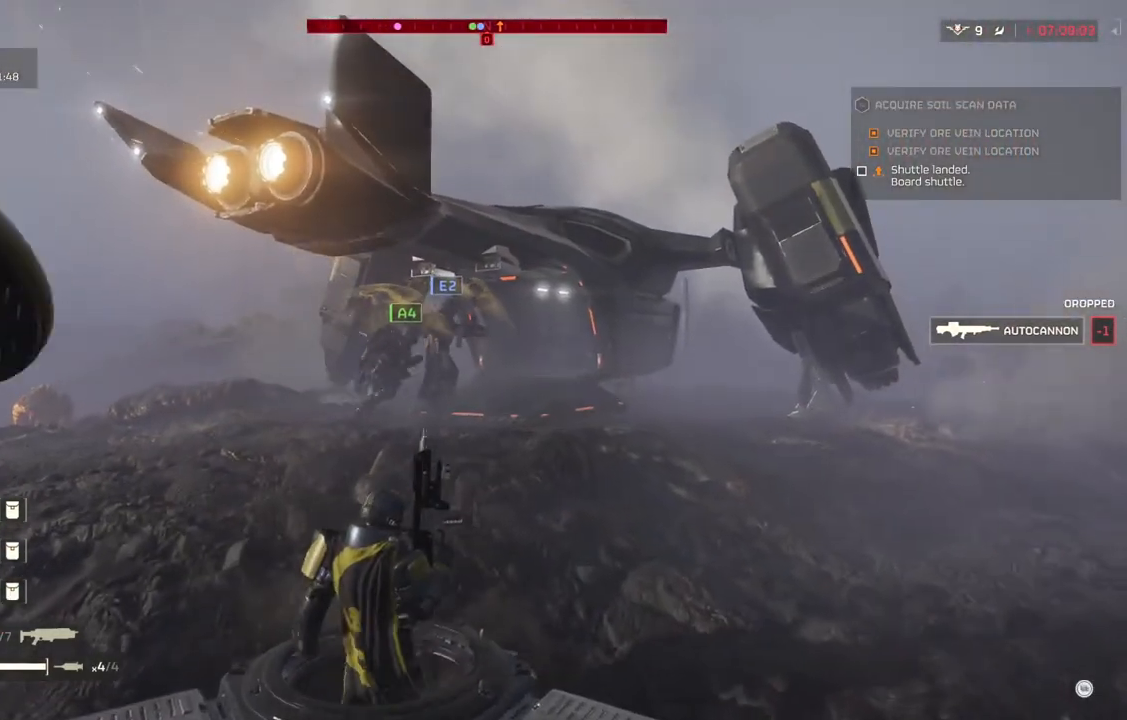
{"buttons": [], "left_stick": "up", "events": [[283, "L3", "down"], [417, "L3", "up"]]}
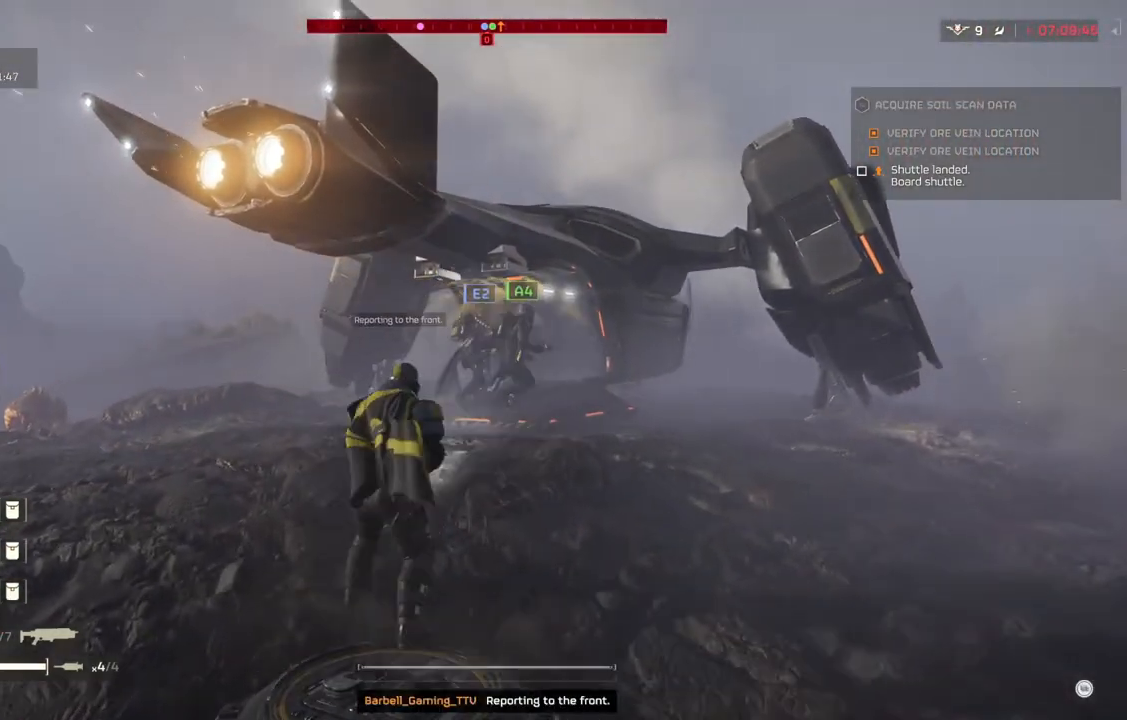
{"buttons": [], "left_stick": "up", "events": []}
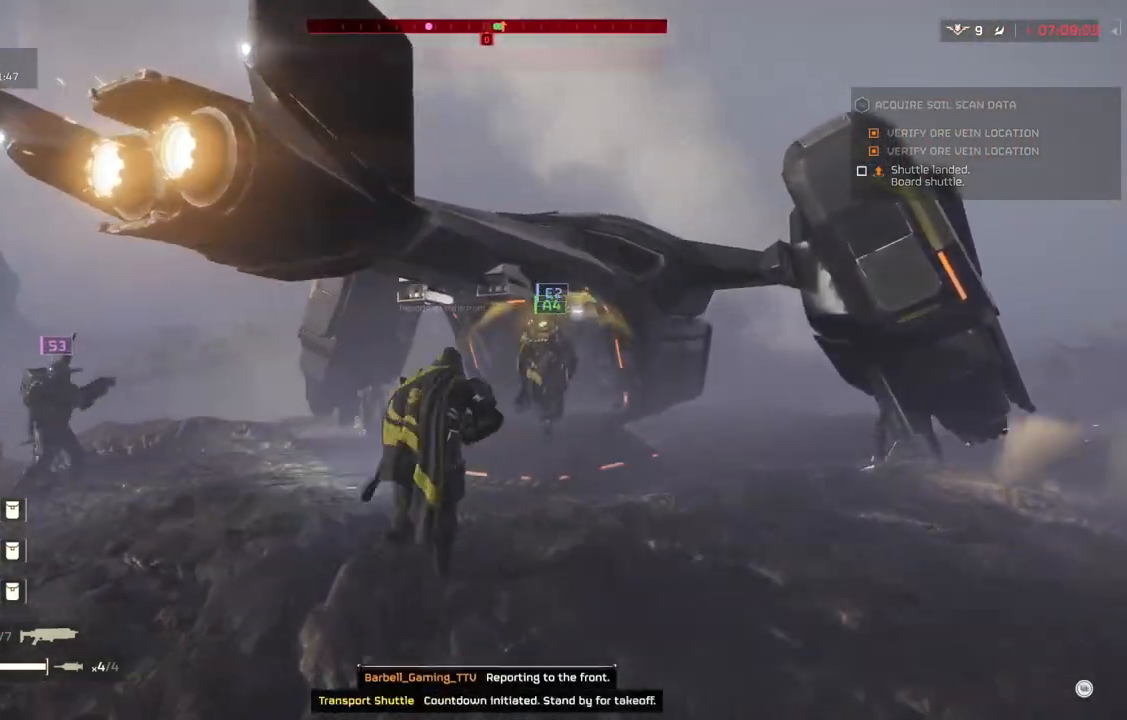
{"buttons": [], "left_stick": "up", "events": []}
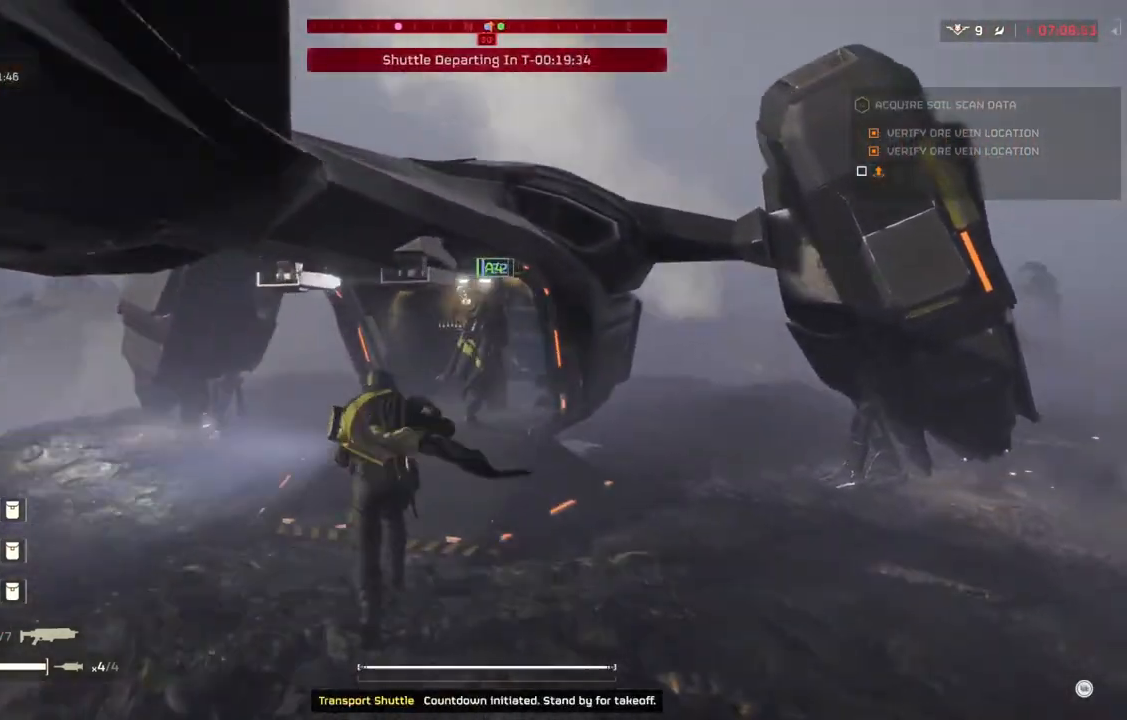
{"buttons": [], "left_stick": "up", "events": [[183, "L1", "down"], [433, "L1", "up"]]}
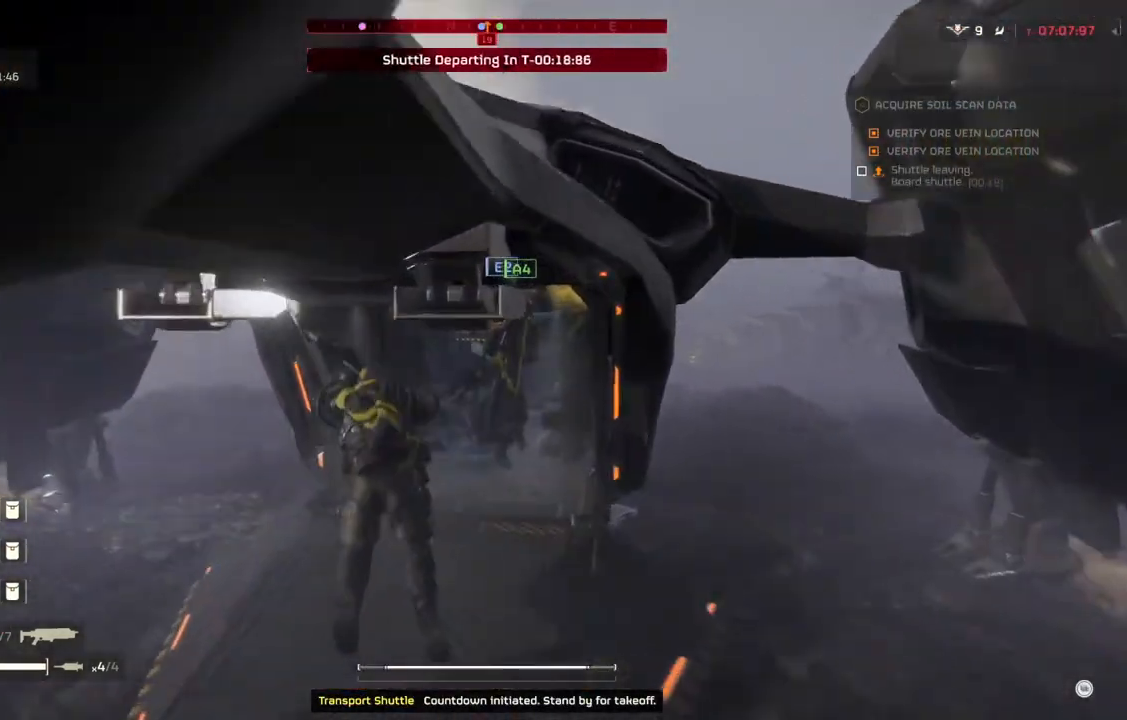
{"buttons": [], "left_stick": "center", "events": [[300, "left_stick", "center"]]}